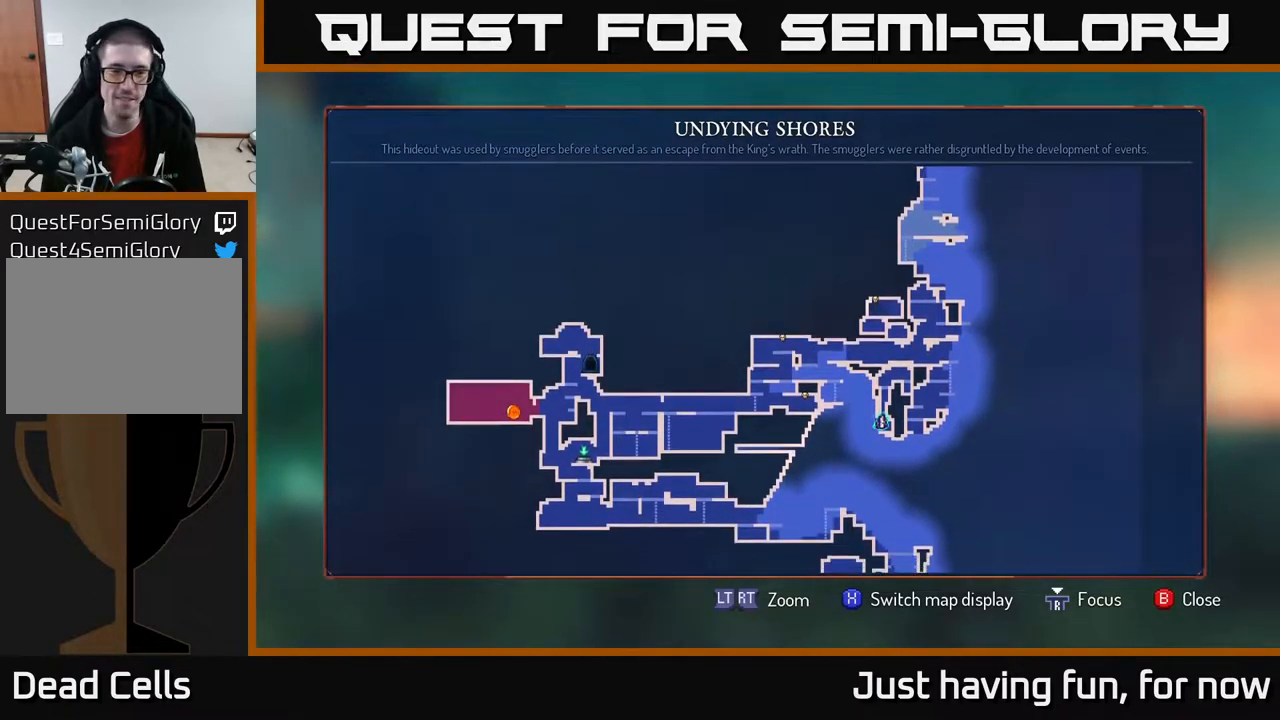
Gameplay with a controller (Xbox layout); each line is a JSON object with the inputs held at the frame after it. "events" lists button and stick changes between this image and that frame as [ms after this image, input, new state], when the widget could be followed in between.
{"buttons": [], "left_stick": "up", "right_stick": "center", "events": [[167, "left_stick", "down-left"], [350, "left_stick", "up-left"], [433, "left_stick", "up"]]}
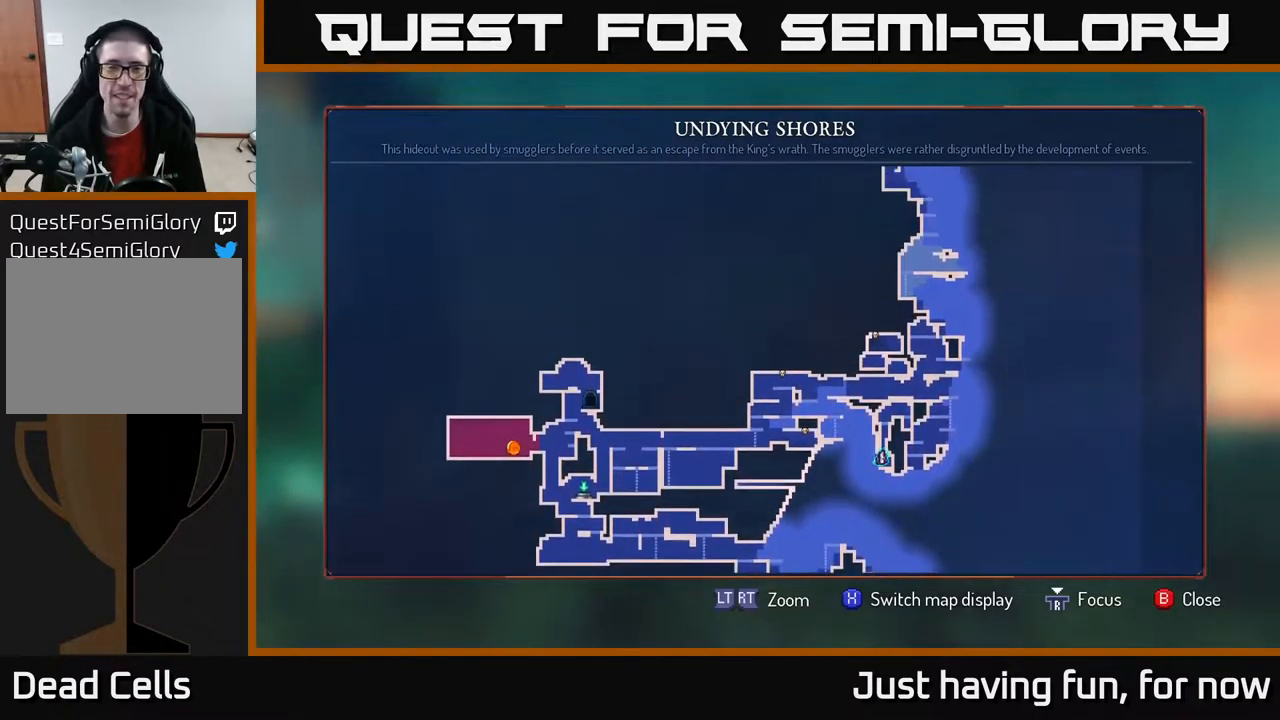
{"buttons": [], "left_stick": "up", "right_stick": "center", "events": []}
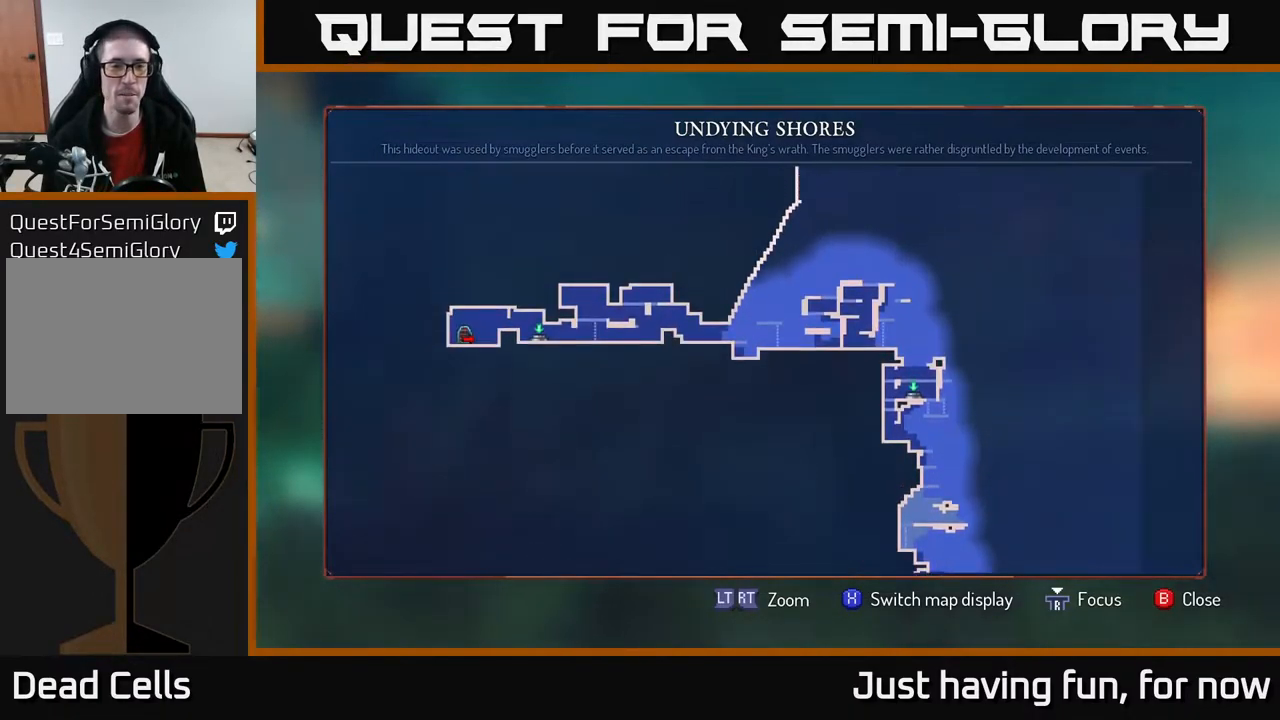
{"buttons": [], "left_stick": "down", "right_stick": "center", "events": [[167, "left_stick", "center"], [233, "left_stick", "down"]]}
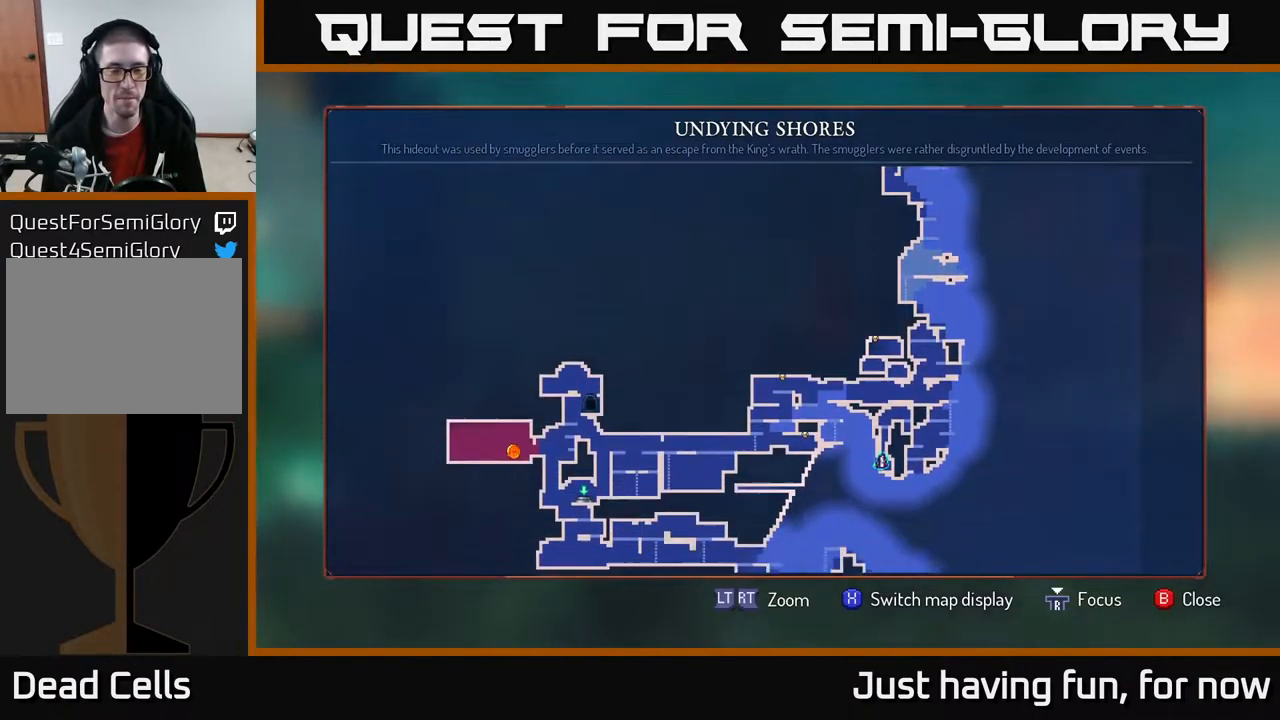
{"buttons": [], "left_stick": "down", "right_stick": "center", "events": []}
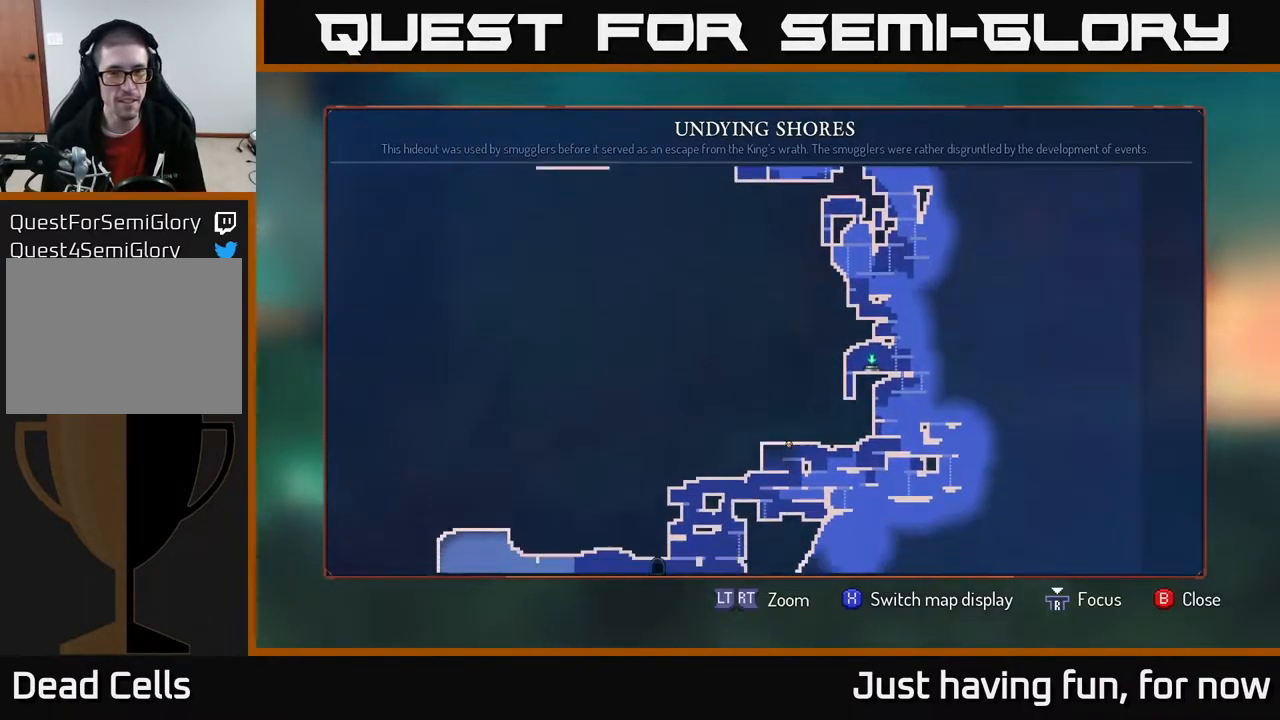
{"buttons": [], "left_stick": "right", "right_stick": "center", "events": [[150, "B", "down"], [217, "B", "up"], [217, "left_stick", "right"]]}
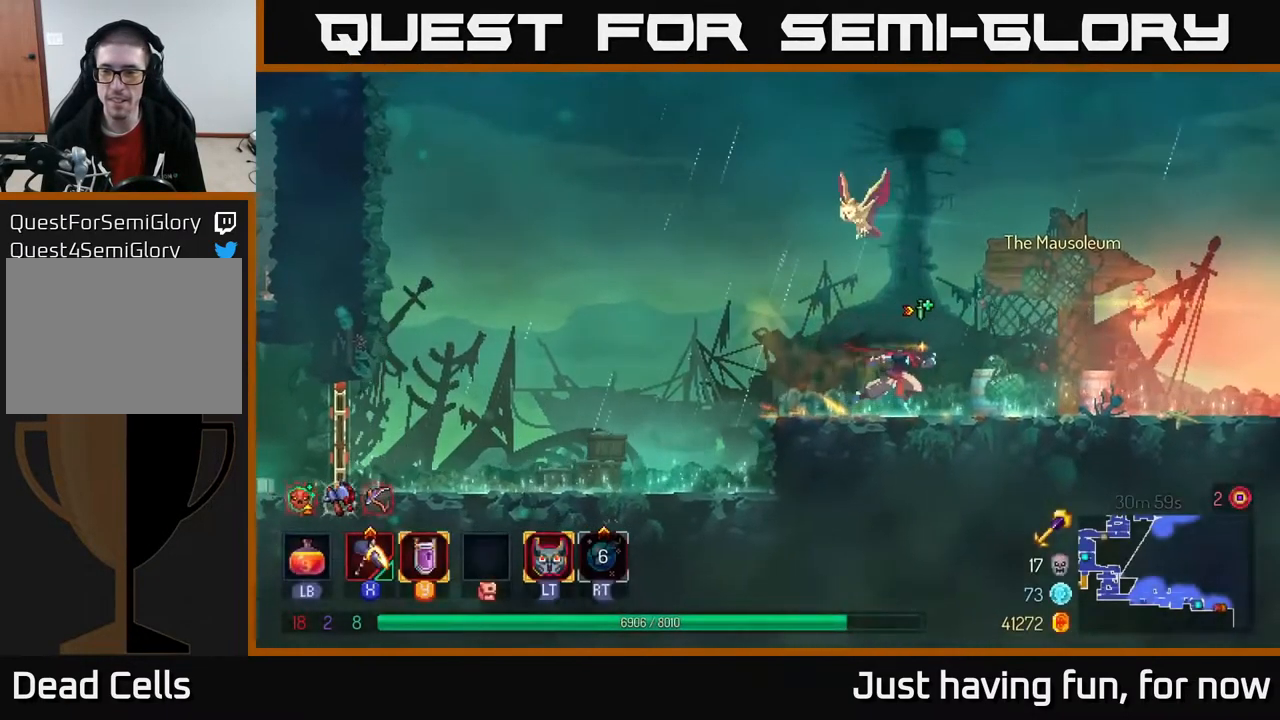
{"buttons": [], "left_stick": "center", "right_stick": "center", "events": [[350, "R1", "down"], [400, "R1", "up"], [400, "left_stick", "center"]]}
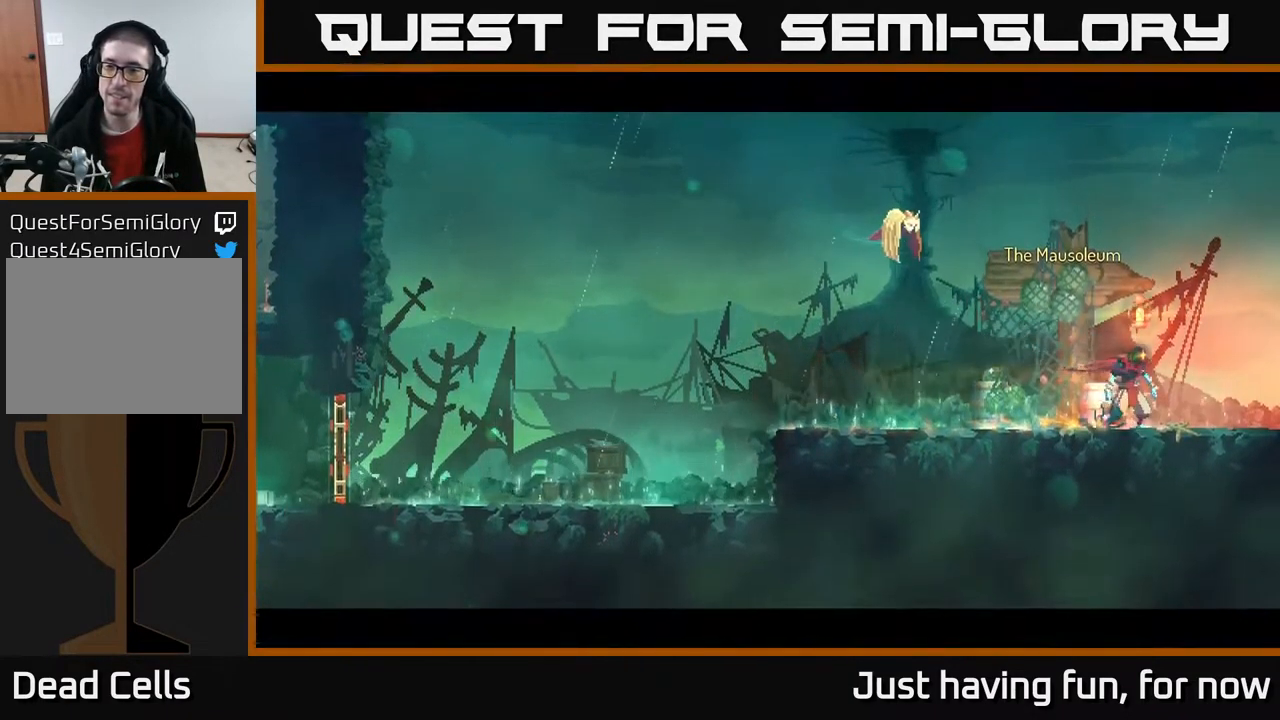
{"buttons": [], "left_stick": "center", "right_stick": "center", "events": []}
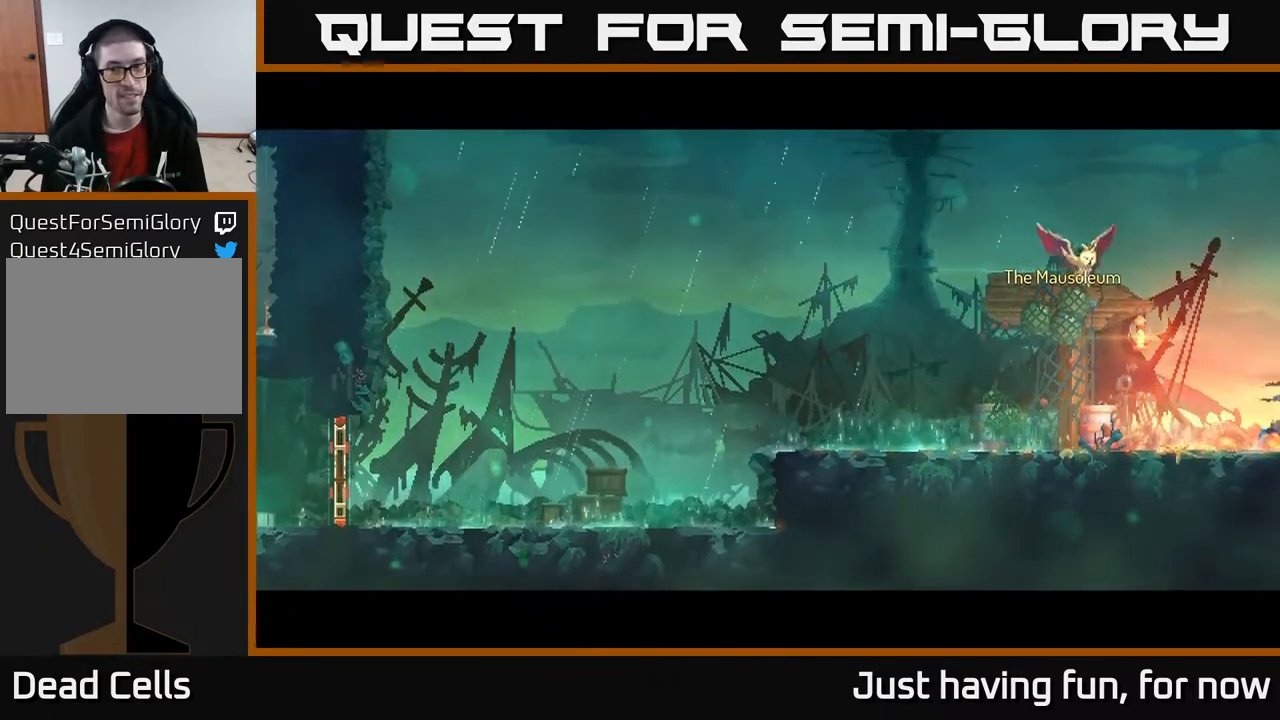
{"buttons": [], "left_stick": "center", "right_stick": "center", "events": []}
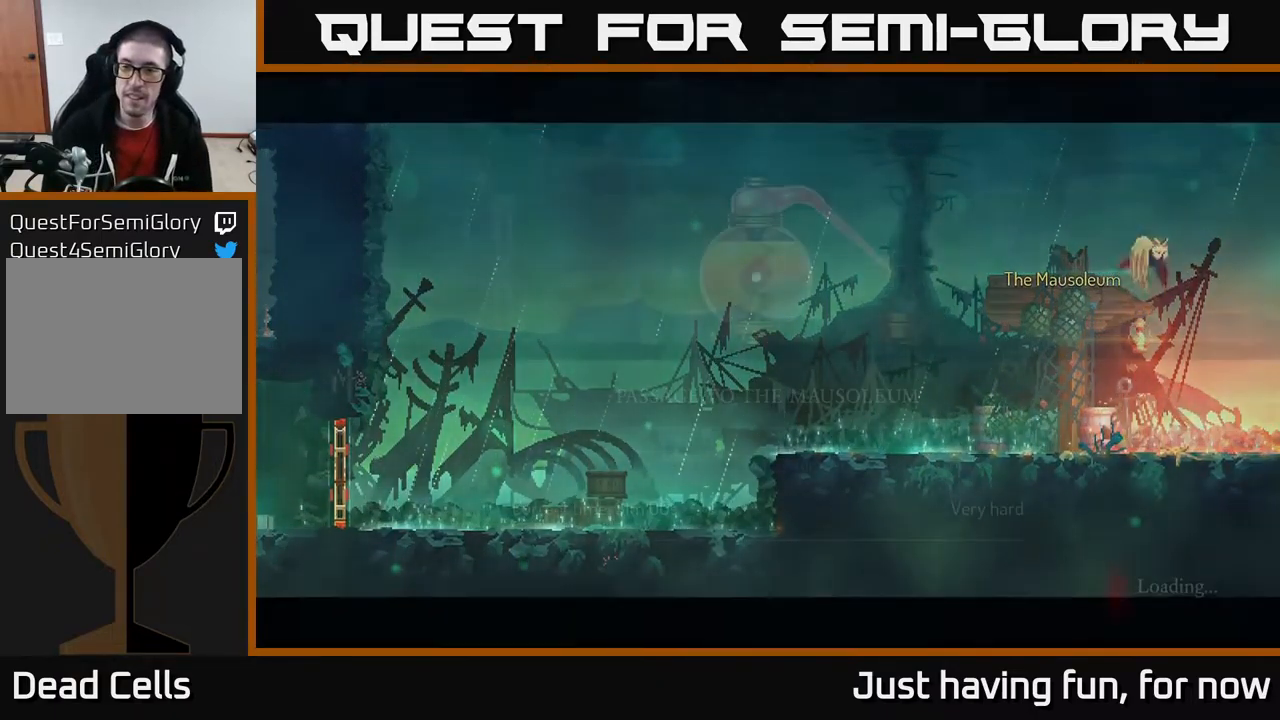
{"buttons": [], "left_stick": "center", "right_stick": "center", "events": []}
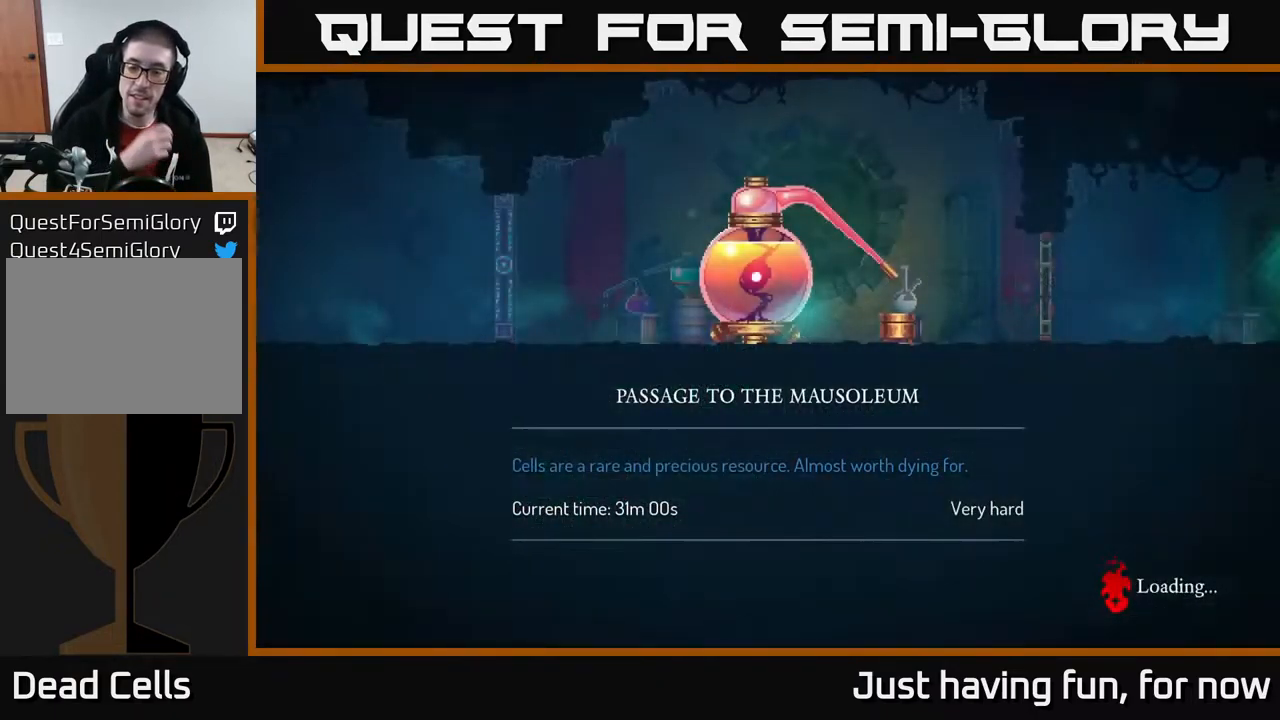
{"buttons": [], "left_stick": "center", "right_stick": "center", "events": []}
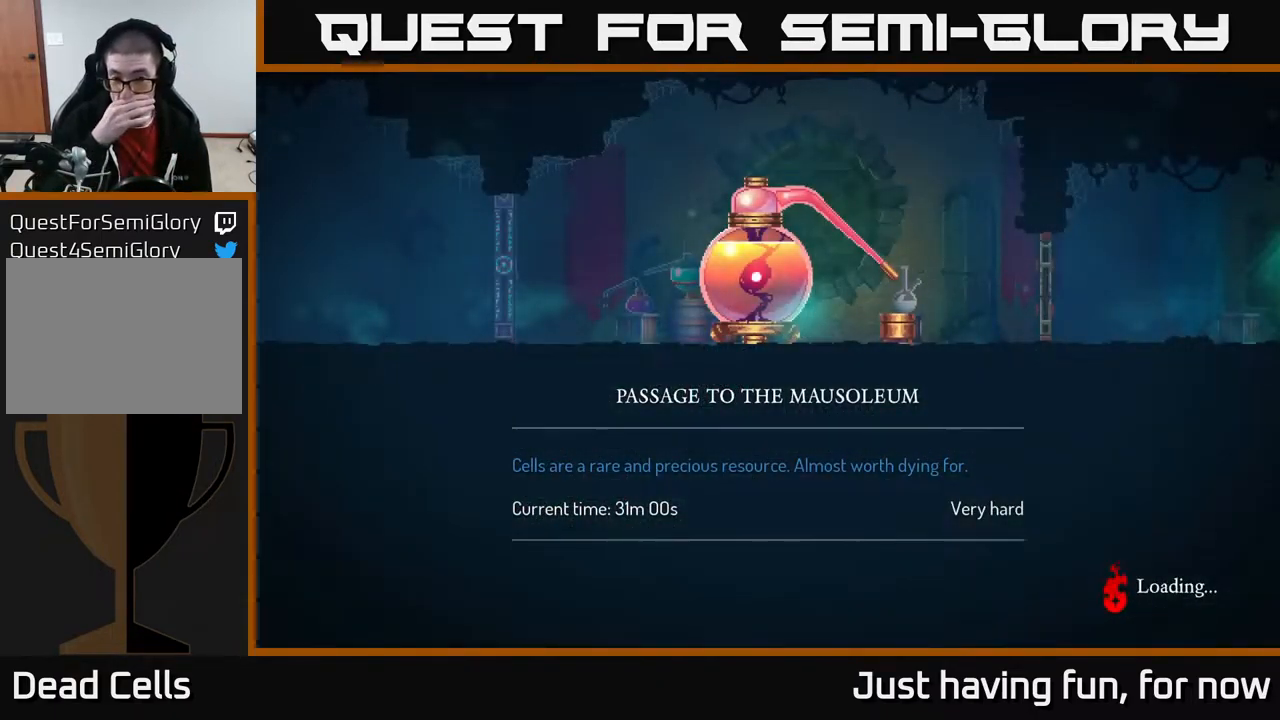
{"buttons": [], "left_stick": "center", "right_stick": "center", "events": []}
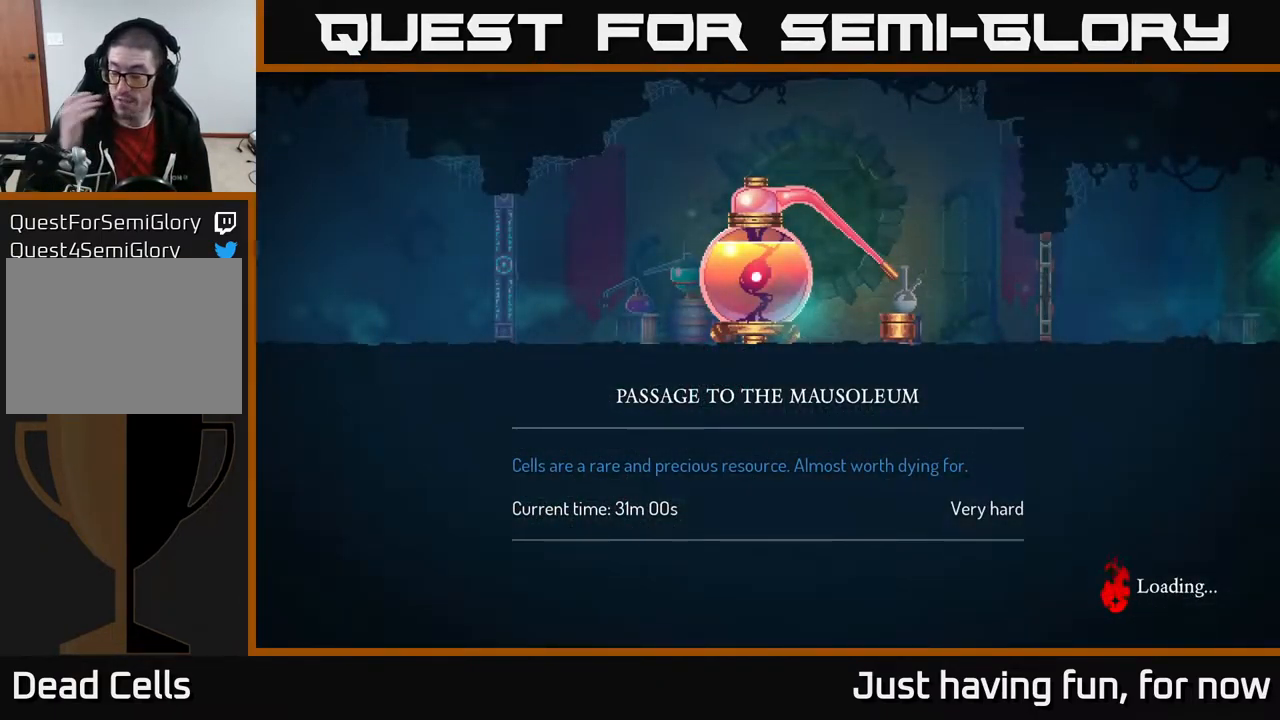
{"buttons": [], "left_stick": "center", "right_stick": "center", "events": []}
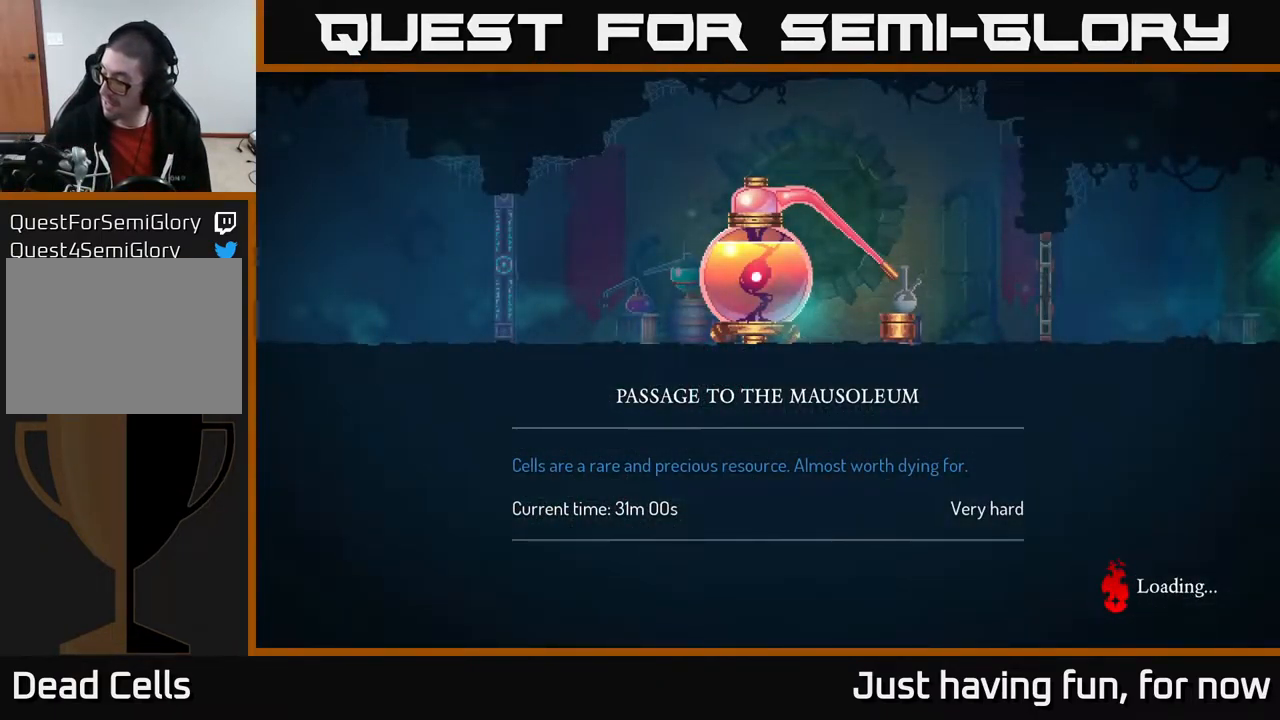
{"buttons": [], "left_stick": "center", "right_stick": "center", "events": []}
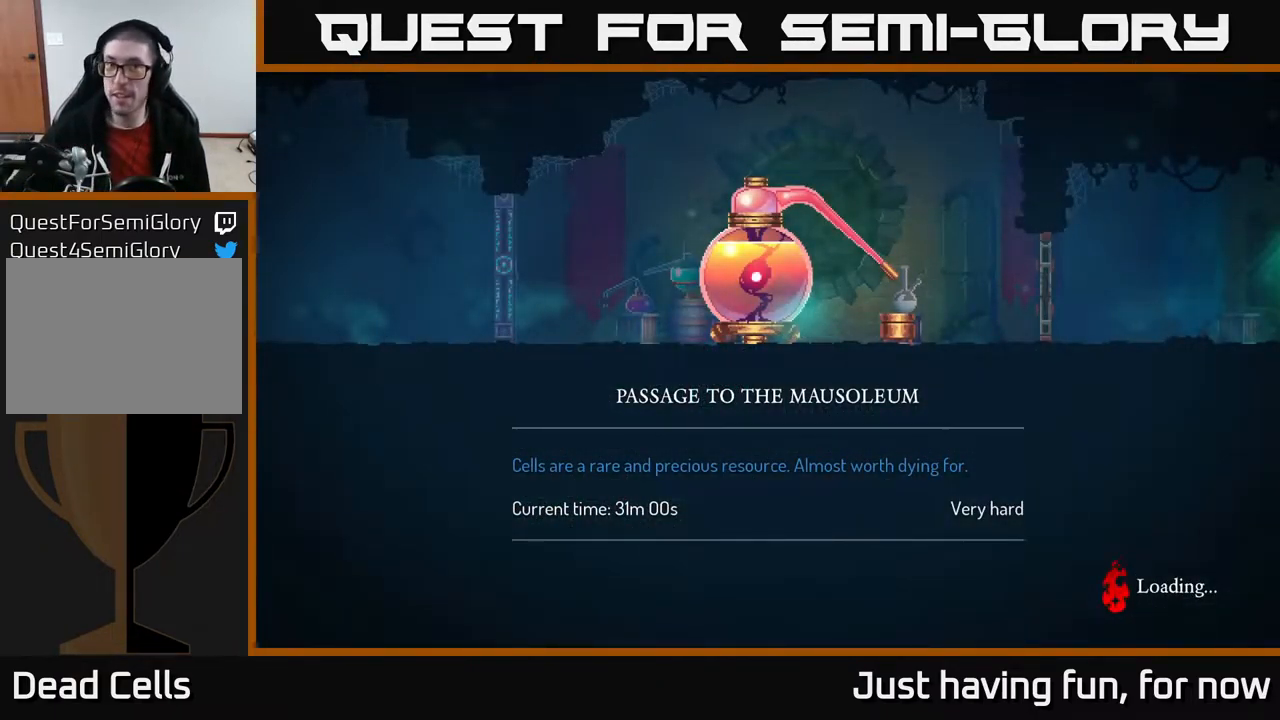
{"buttons": [], "left_stick": "center", "right_stick": "center", "events": []}
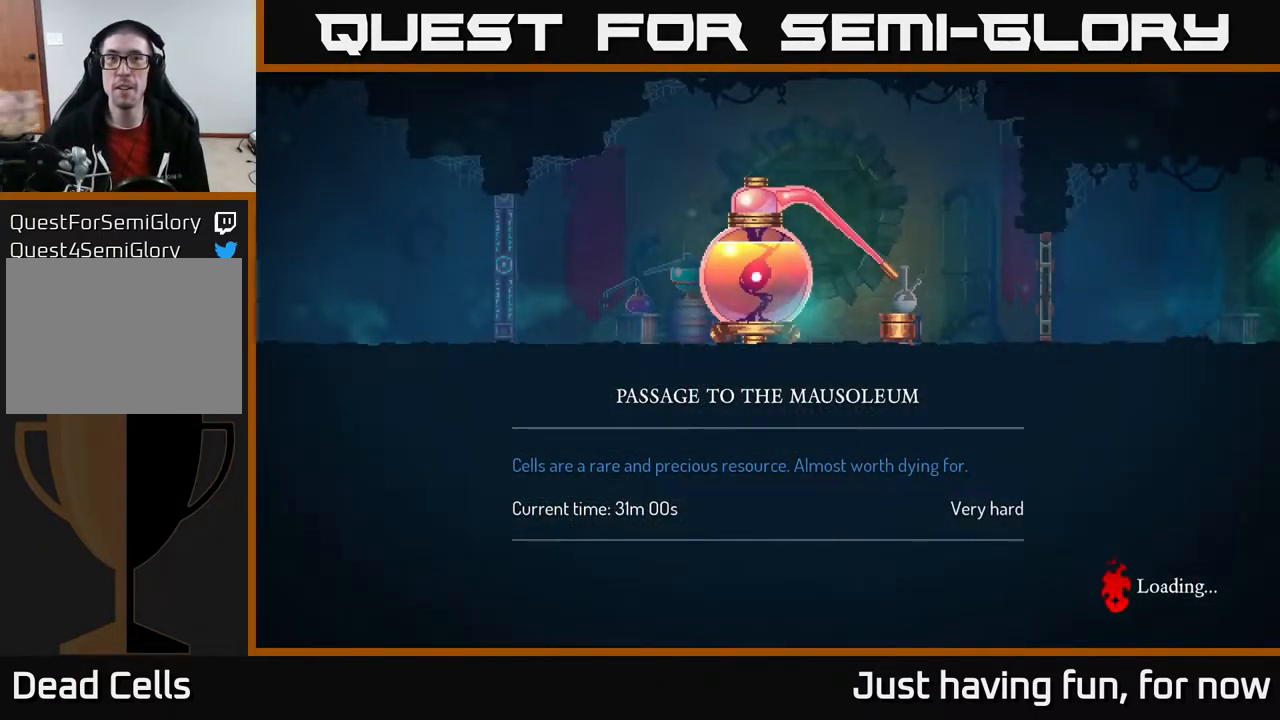
{"buttons": [], "left_stick": "center", "right_stick": "center", "events": []}
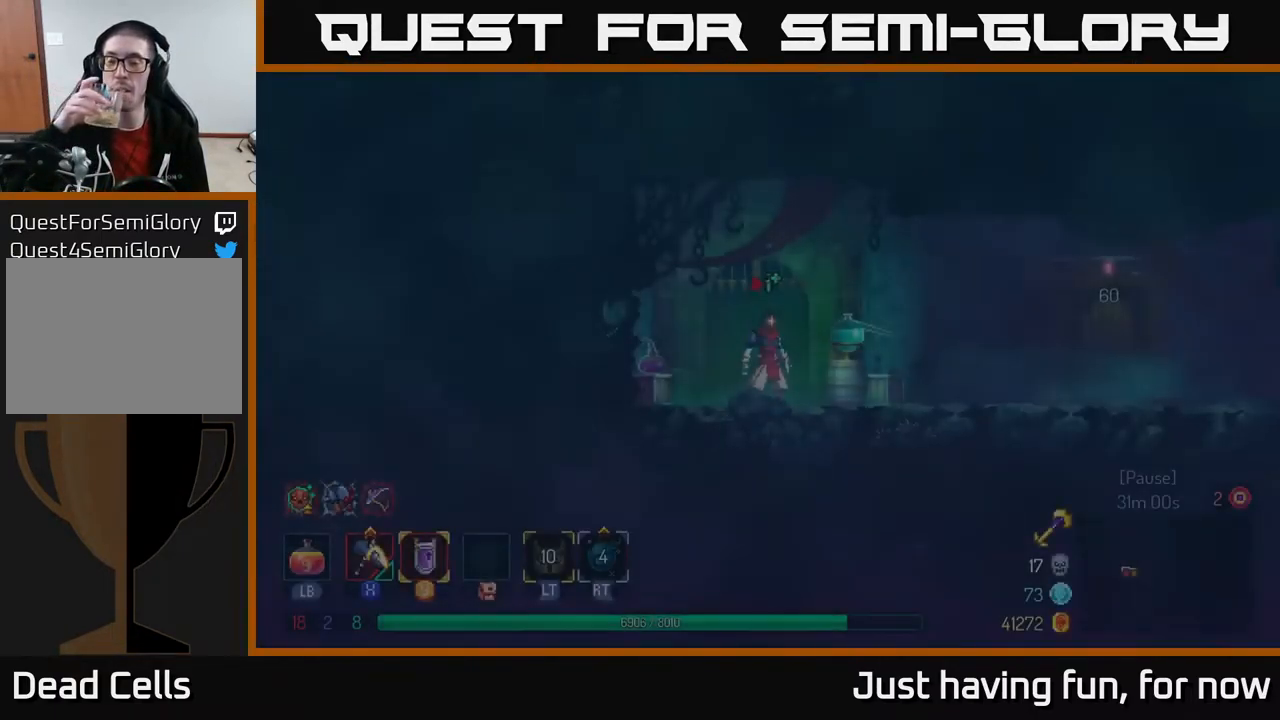
{"buttons": [], "left_stick": "center", "right_stick": "center", "events": []}
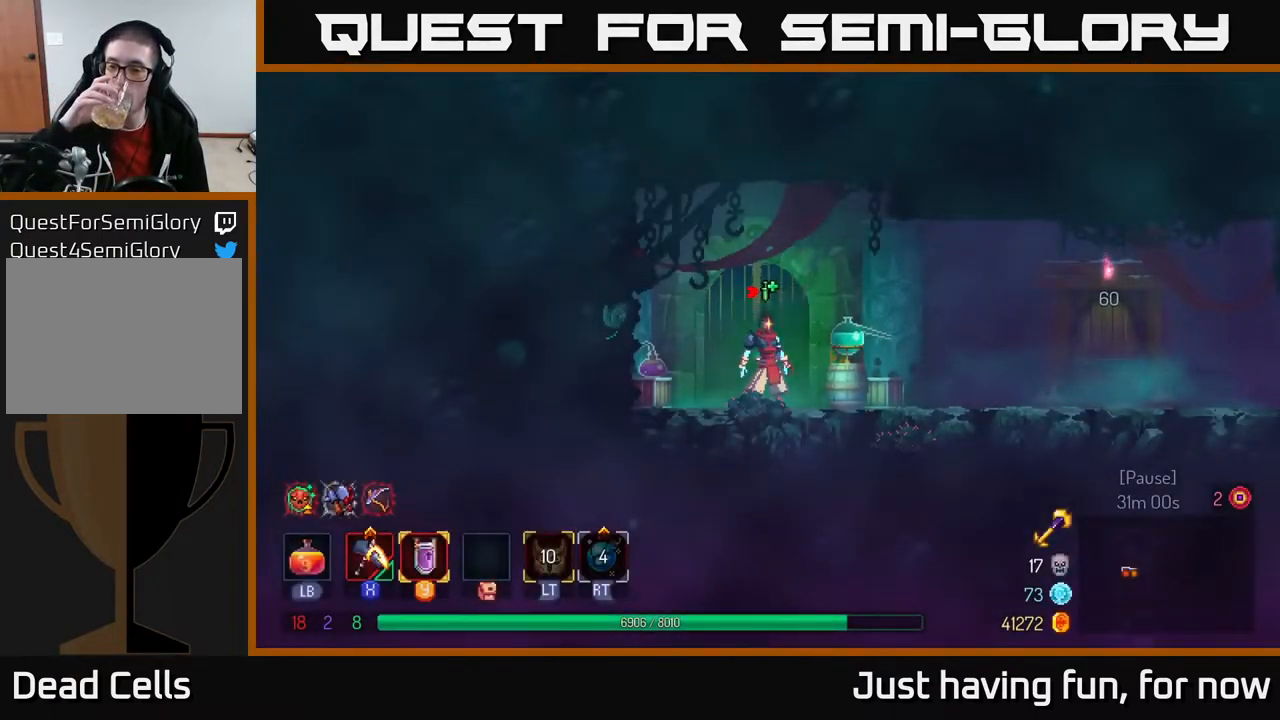
{"buttons": [], "left_stick": "right", "right_stick": "center", "events": [[67, "left_stick", "right"]]}
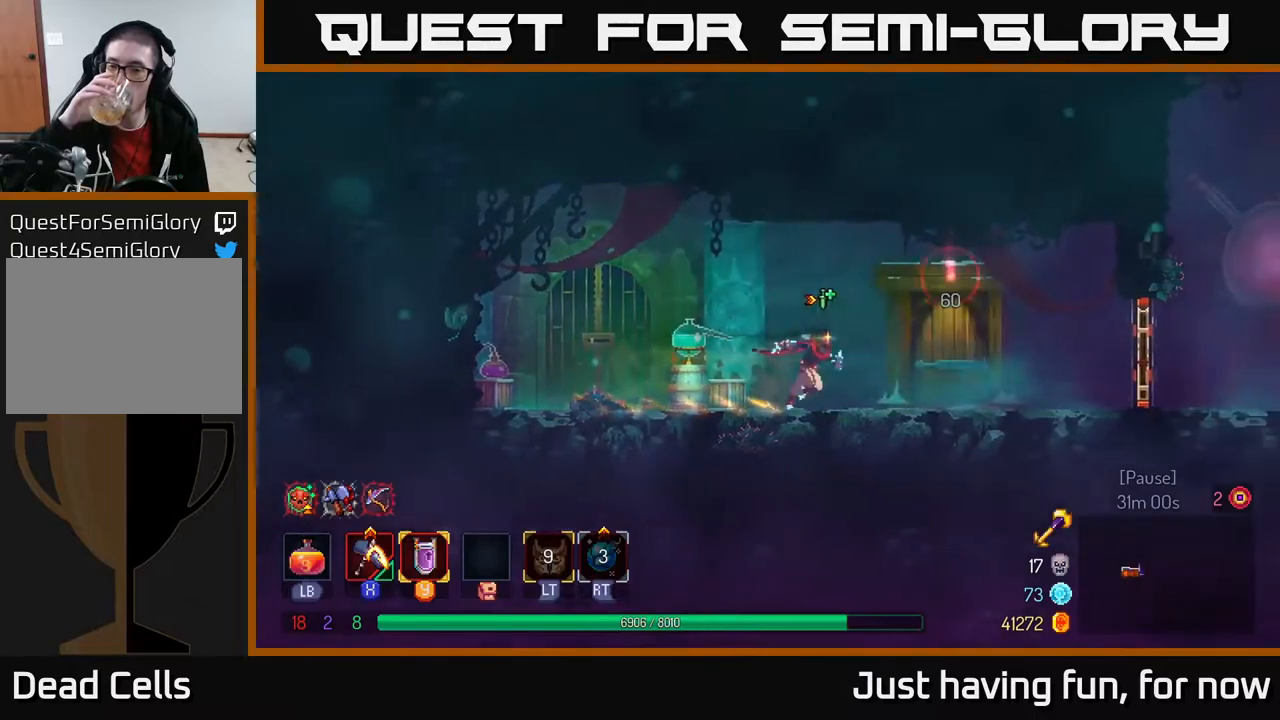
{"buttons": [], "left_stick": "right", "right_stick": "center", "events": []}
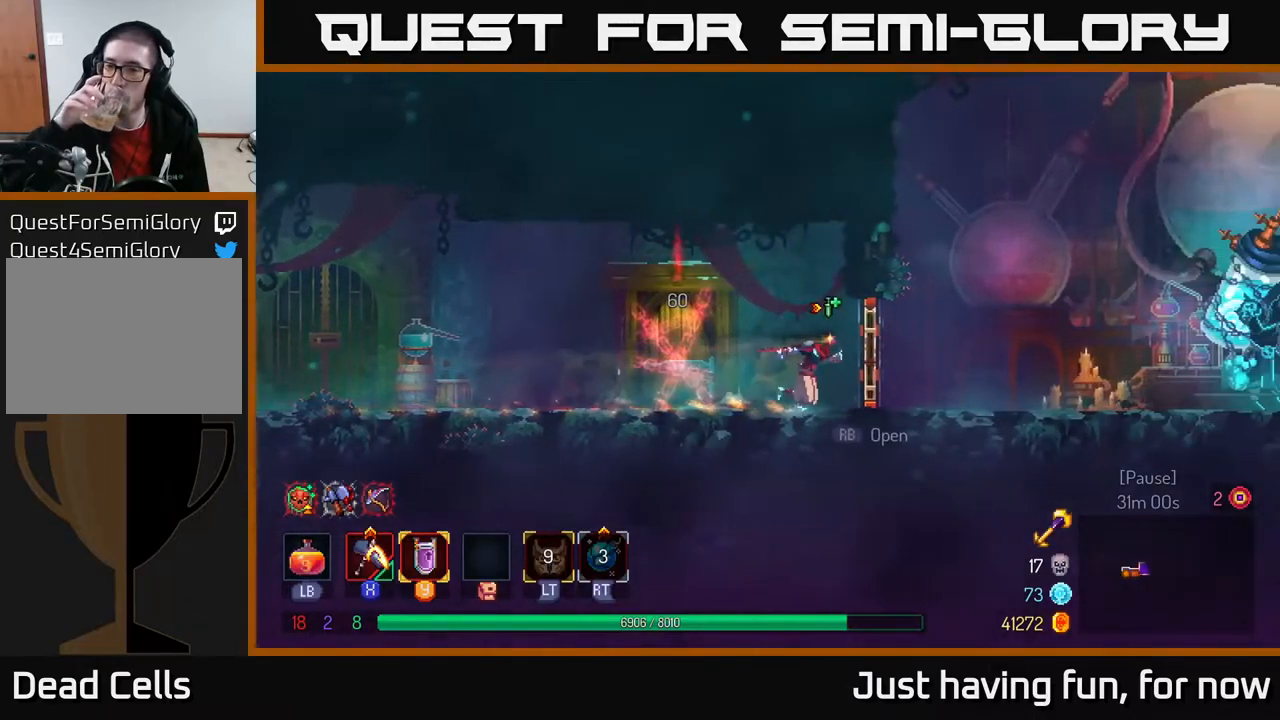
{"buttons": [], "left_stick": "center", "right_stick": "center", "events": [[250, "left_stick", "center"]]}
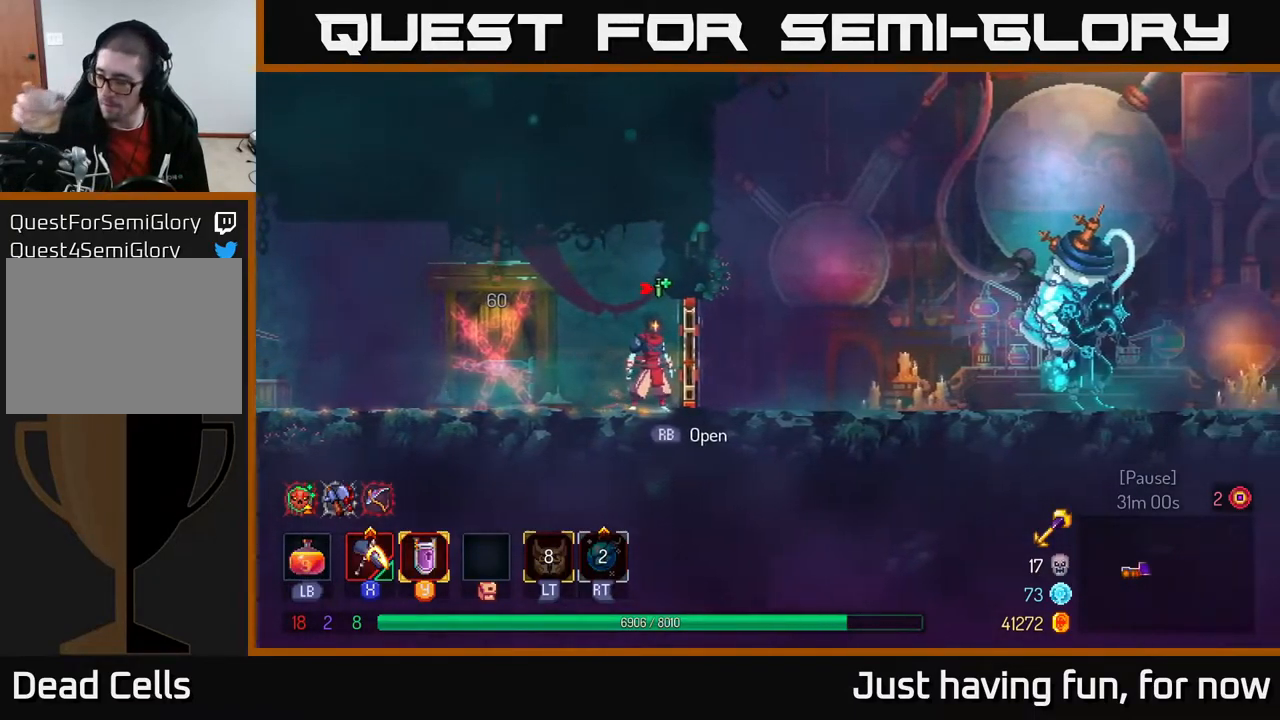
{"buttons": [], "left_stick": "center", "right_stick": "center", "events": []}
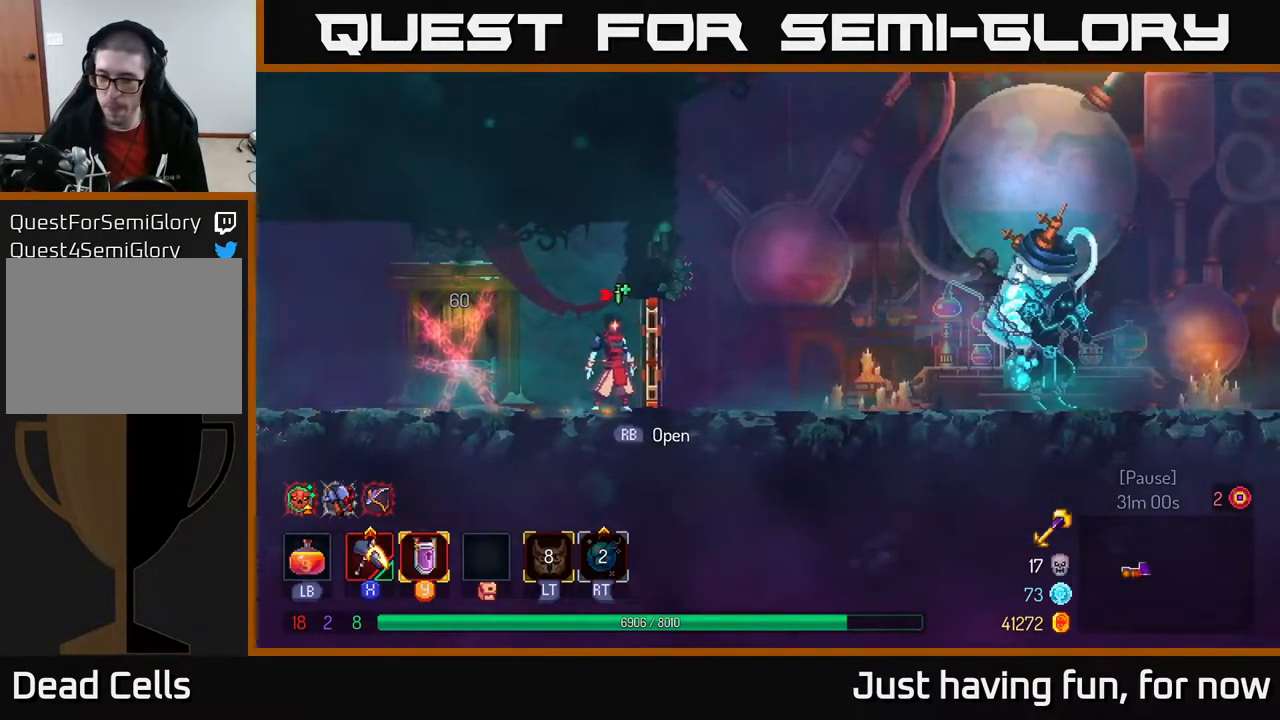
{"buttons": [], "left_stick": "center", "right_stick": "center", "events": []}
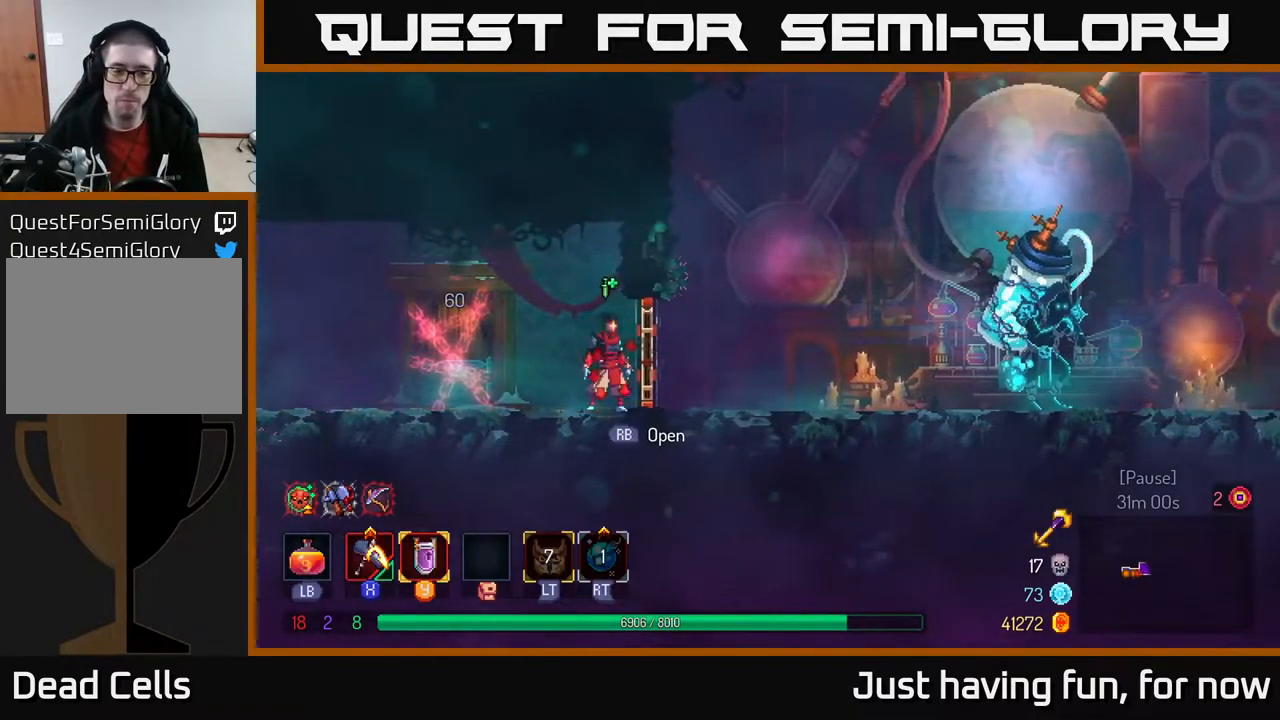
{"buttons": [], "left_stick": "center", "right_stick": "center", "events": []}
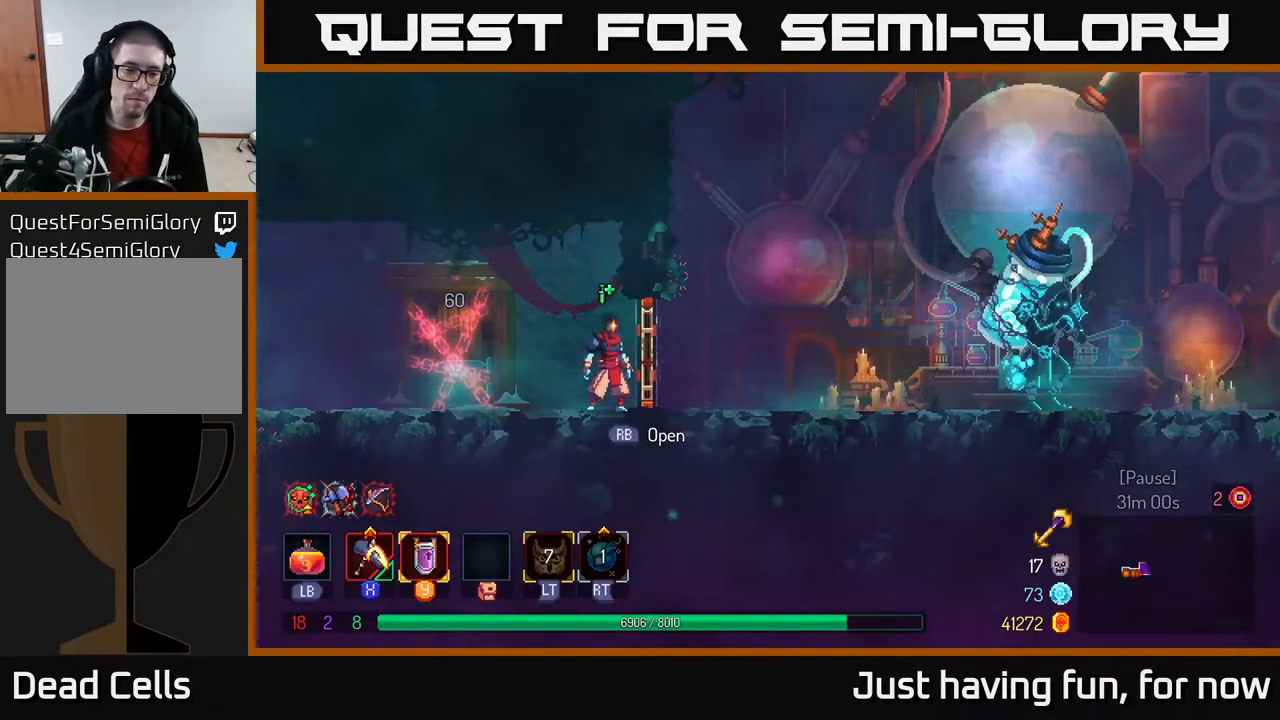
{"buttons": [], "left_stick": "right", "right_stick": "center", "events": [[383, "left_stick", "right"]]}
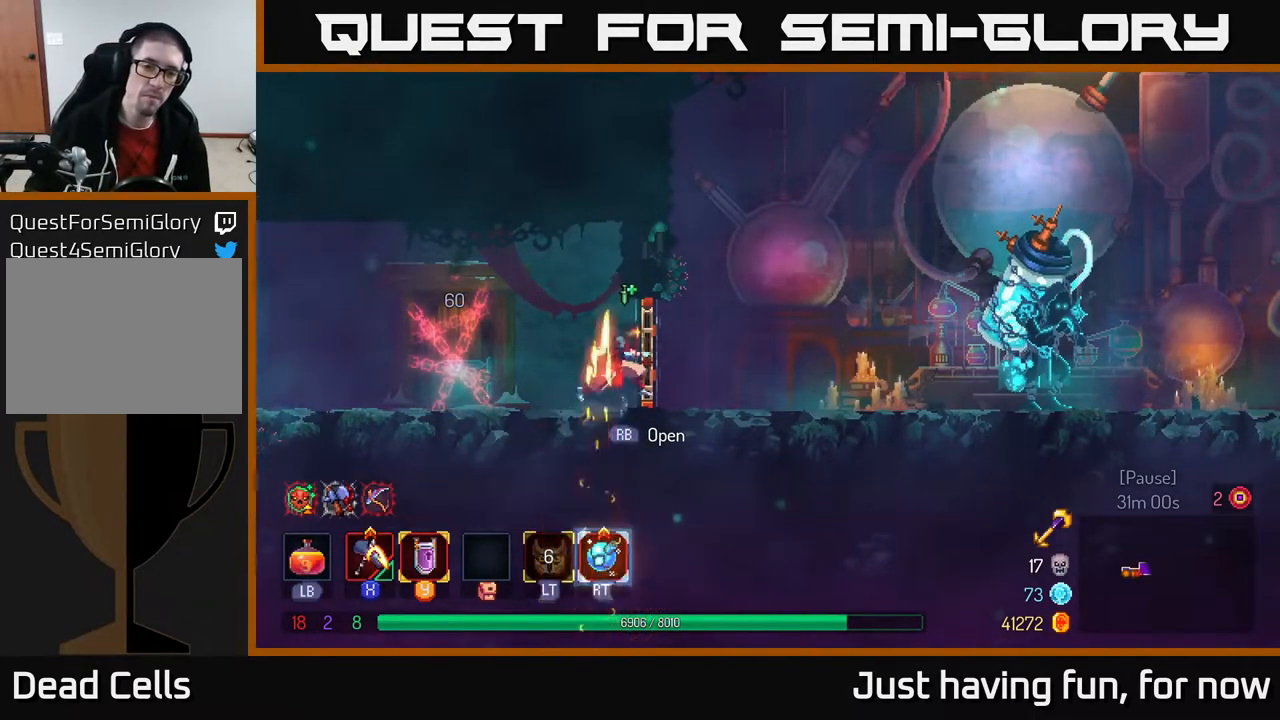
{"buttons": [], "left_stick": "right", "right_stick": "center", "events": [[33, "R1", "down"], [100, "R1", "up"]]}
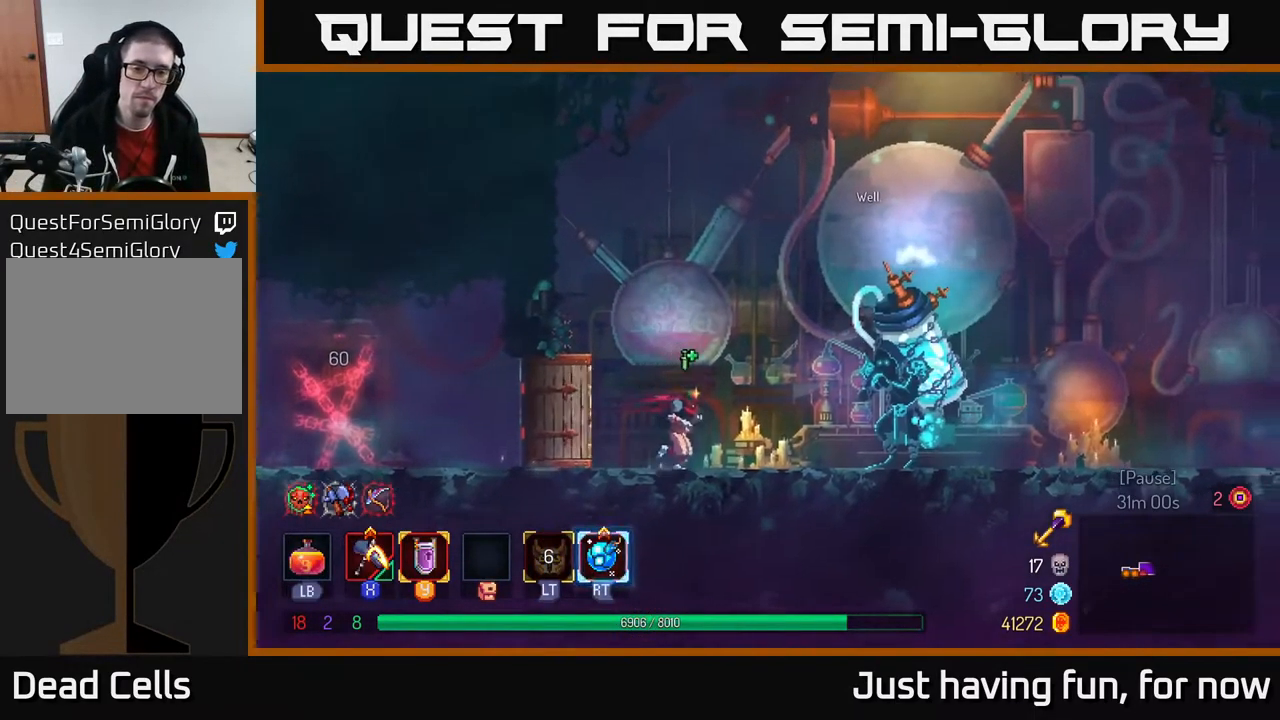
{"buttons": [], "left_stick": "right", "right_stick": "center", "events": []}
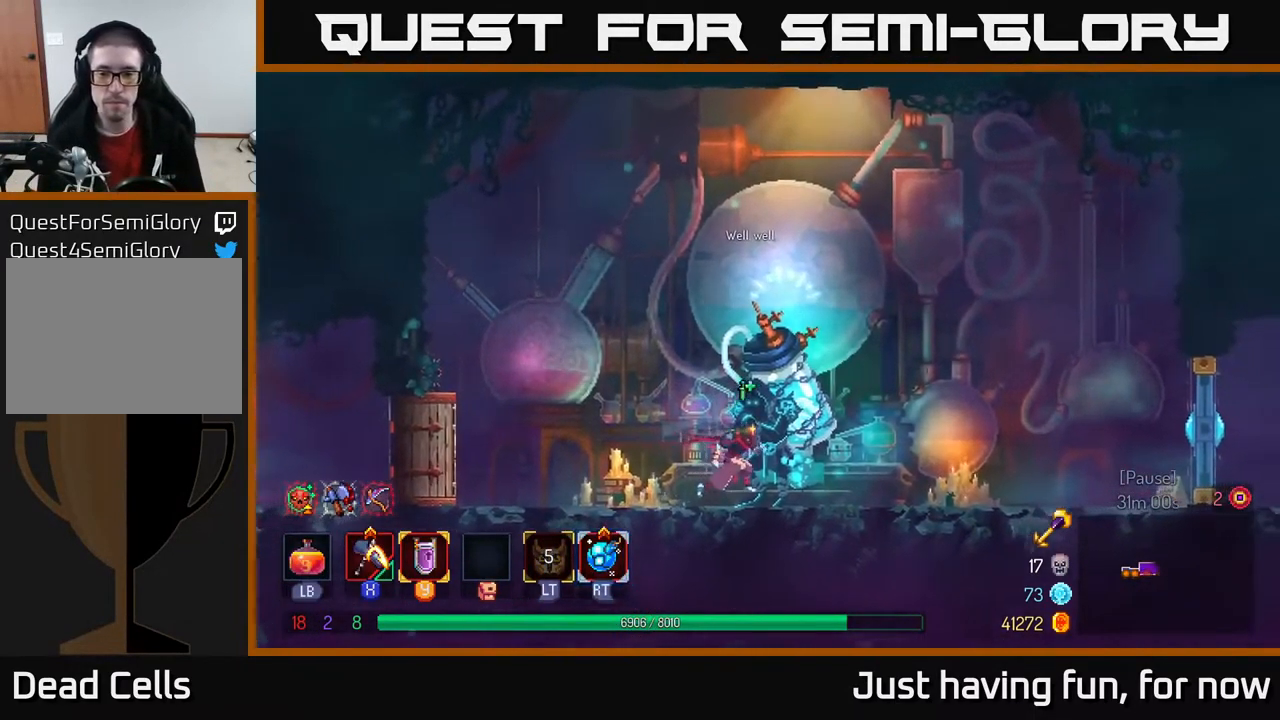
{"buttons": [], "left_stick": "center", "right_stick": "center", "events": [[150, "R1", "down"], [200, "left_stick", "center"], [233, "R1", "up"]]}
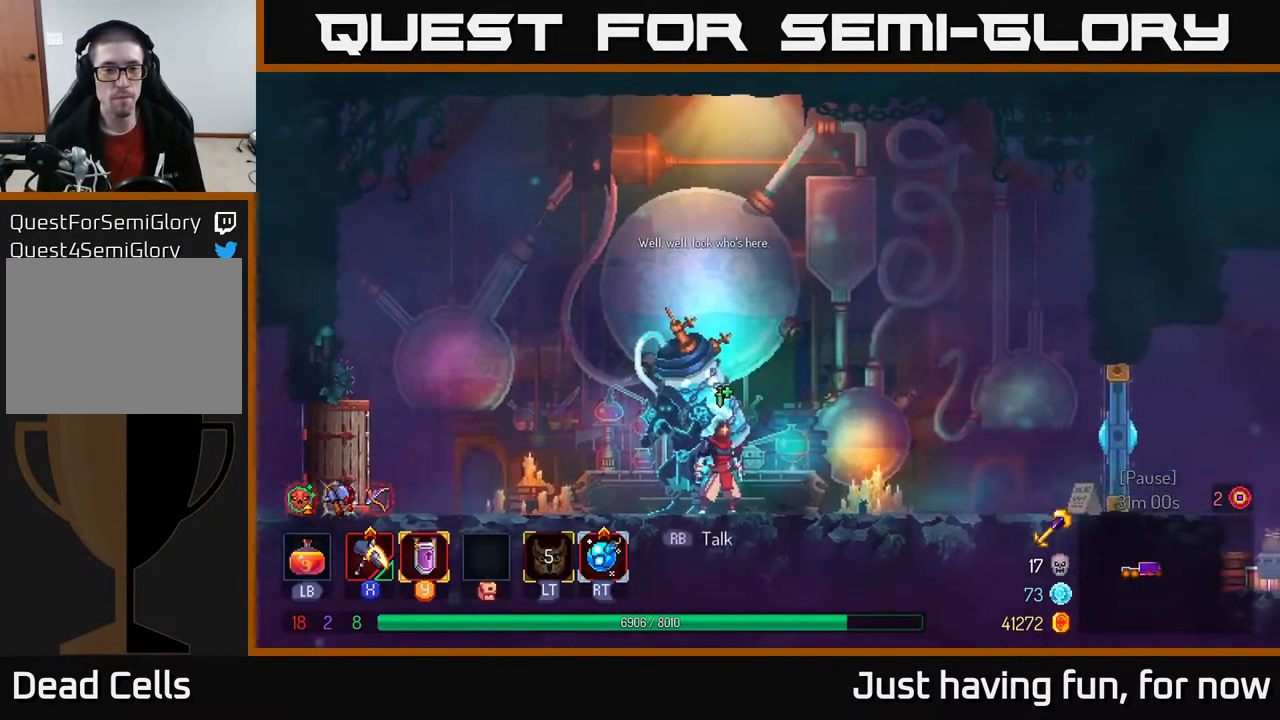
{"buttons": [], "left_stick": "center", "right_stick": "center", "events": [[50, "R1", "down"], [133, "R1", "up"]]}
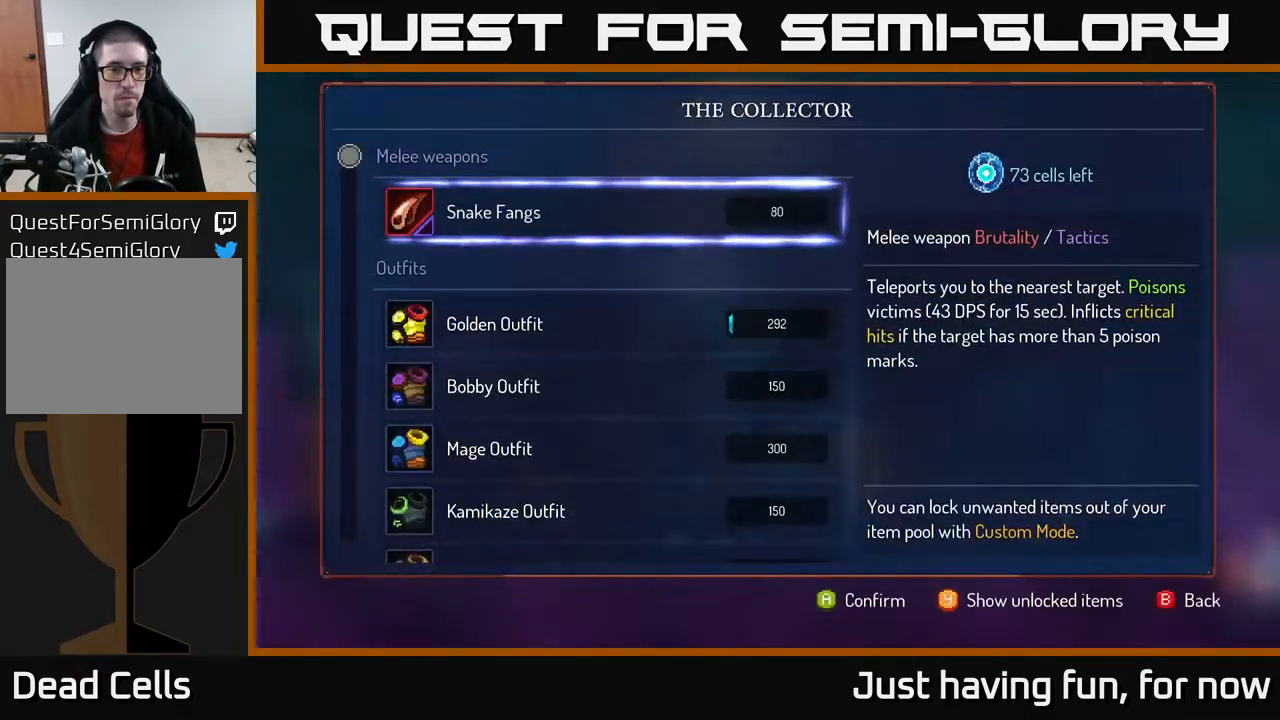
{"buttons": [], "left_stick": "down", "right_stick": "center", "events": [[217, "left_stick", "down"]]}
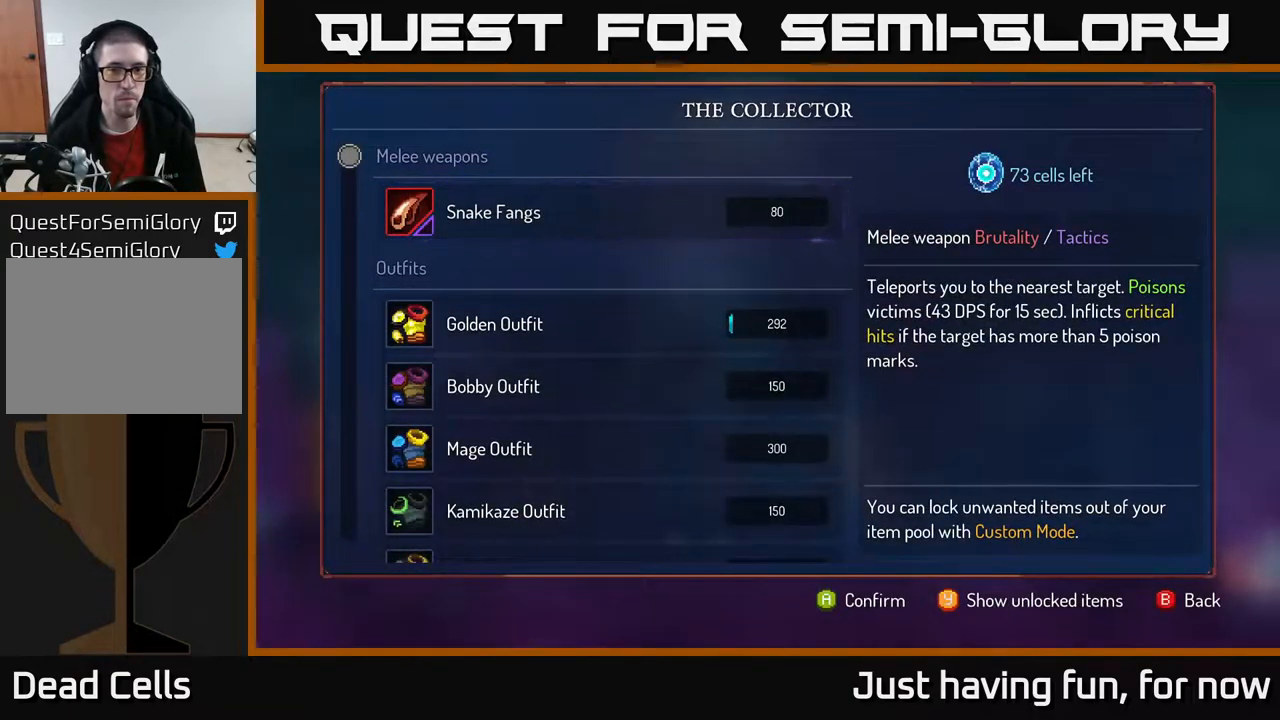
{"buttons": [], "left_stick": "center", "right_stick": "center", "events": [[33, "left_stick", "center"]]}
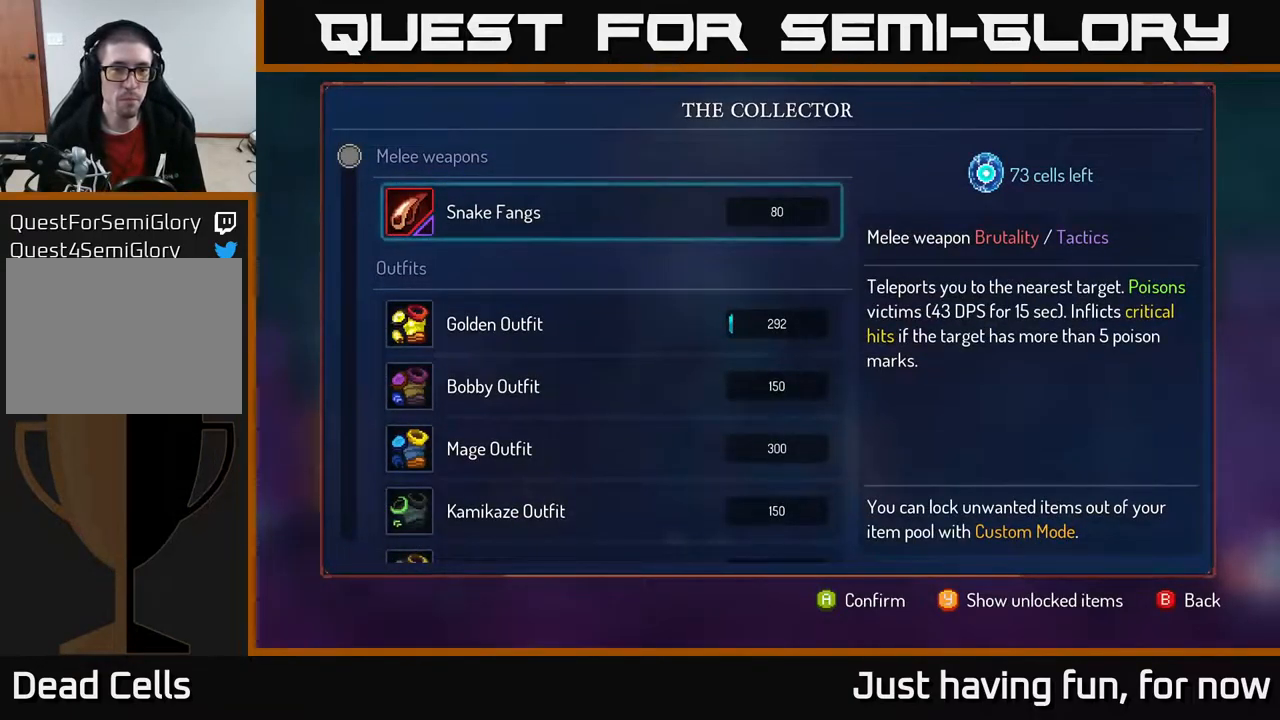
{"buttons": [], "left_stick": "up", "right_stick": "center", "events": [[217, "left_stick", "down"], [467, "left_stick", "up"]]}
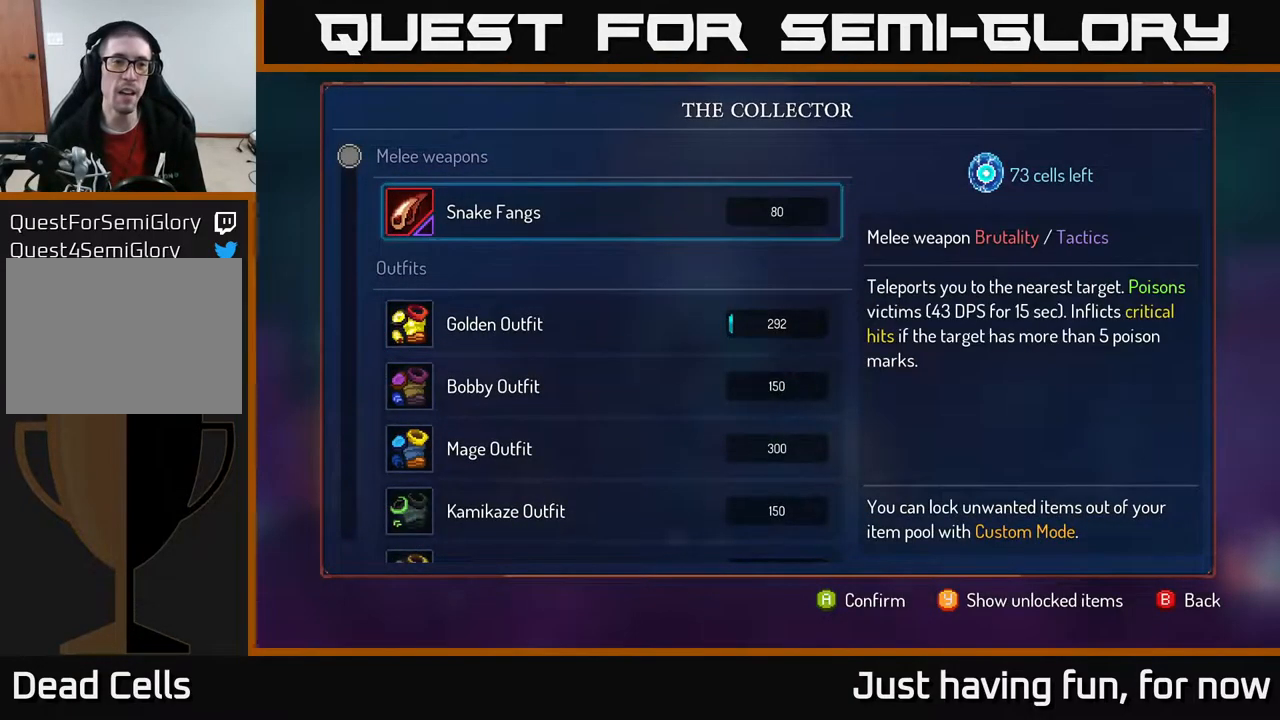
{"buttons": [], "left_stick": "center", "right_stick": "center", "events": [[167, "left_stick", "center"]]}